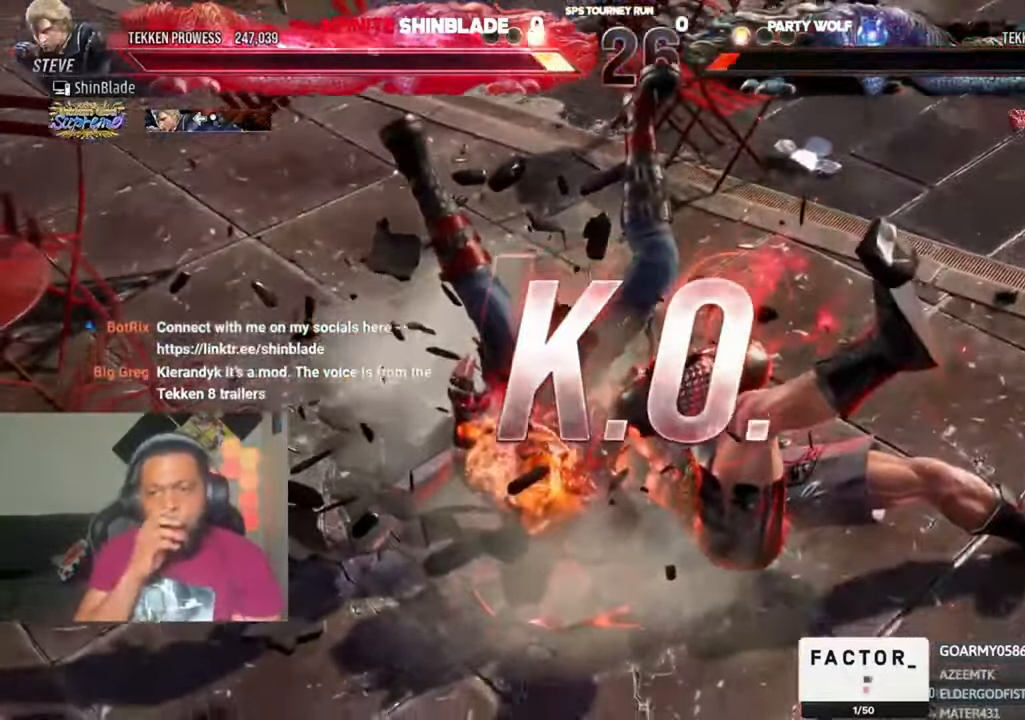
Gameplay with a controller (PlayStation layout); each line is a JSON object with the inputs held at the frame after it (dt_ms = milliseconds from this image to that frame). "events" lists button and stick changes between this image and that frame as [ms after this image, input, new state], when the widget could be followed in between. Not read: L1 R1.
{"dt_ms": 1000, "buttons": [], "left_stick": "center", "right_stick": "center"}
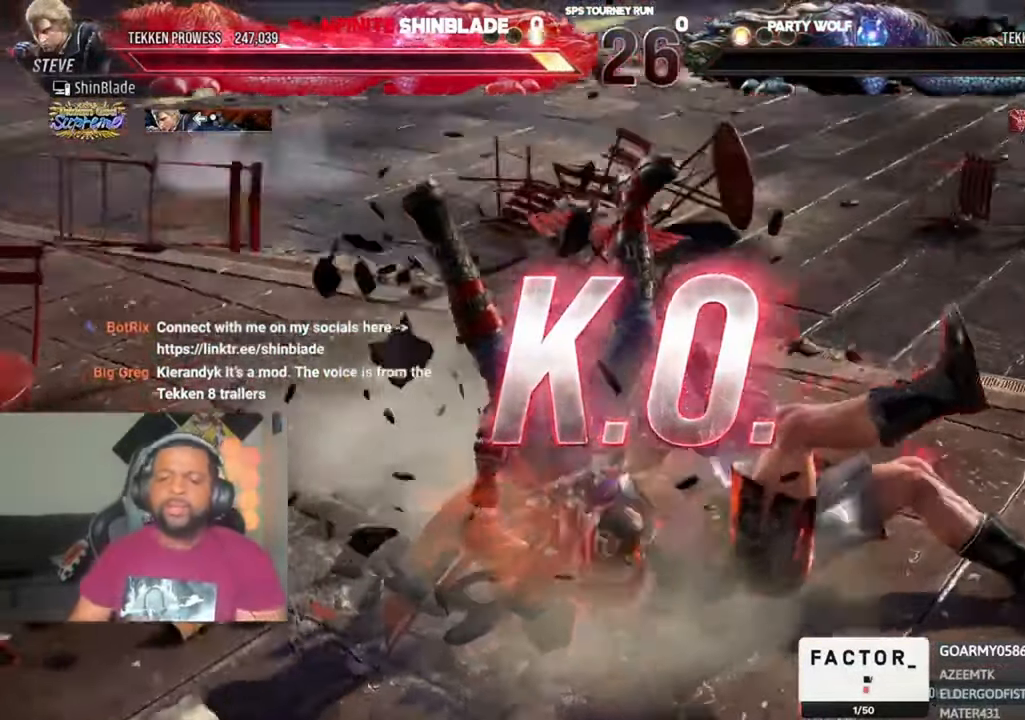
{"dt_ms": 1000, "buttons": [], "left_stick": "center", "right_stick": "center", "events": []}
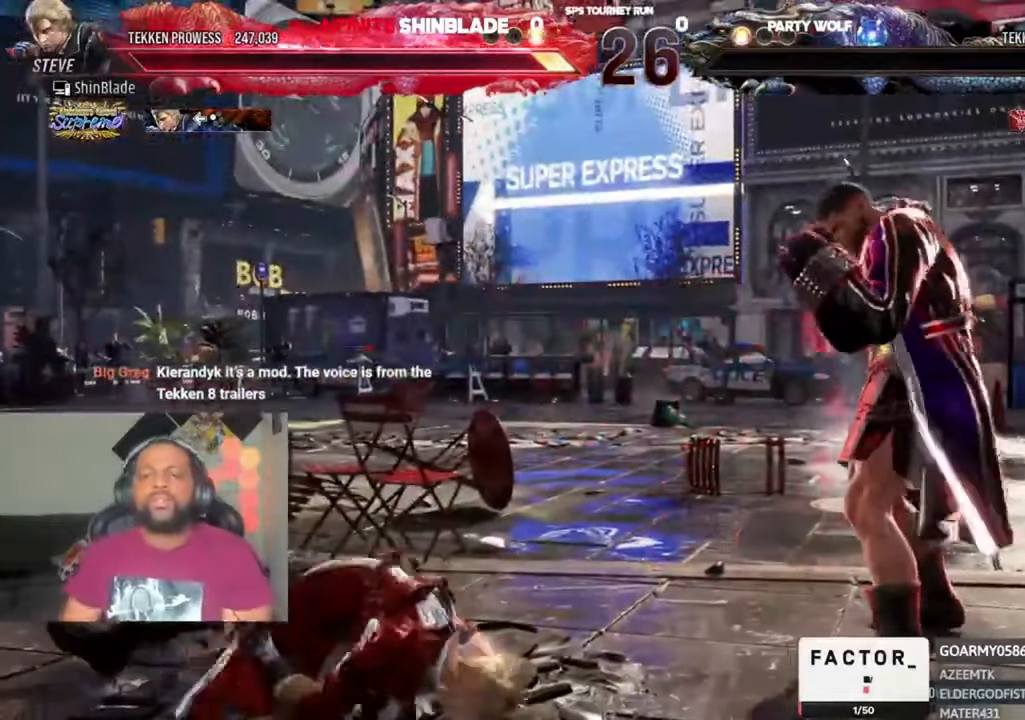
{"dt_ms": 500, "buttons": [], "left_stick": "center", "right_stick": "center", "events": []}
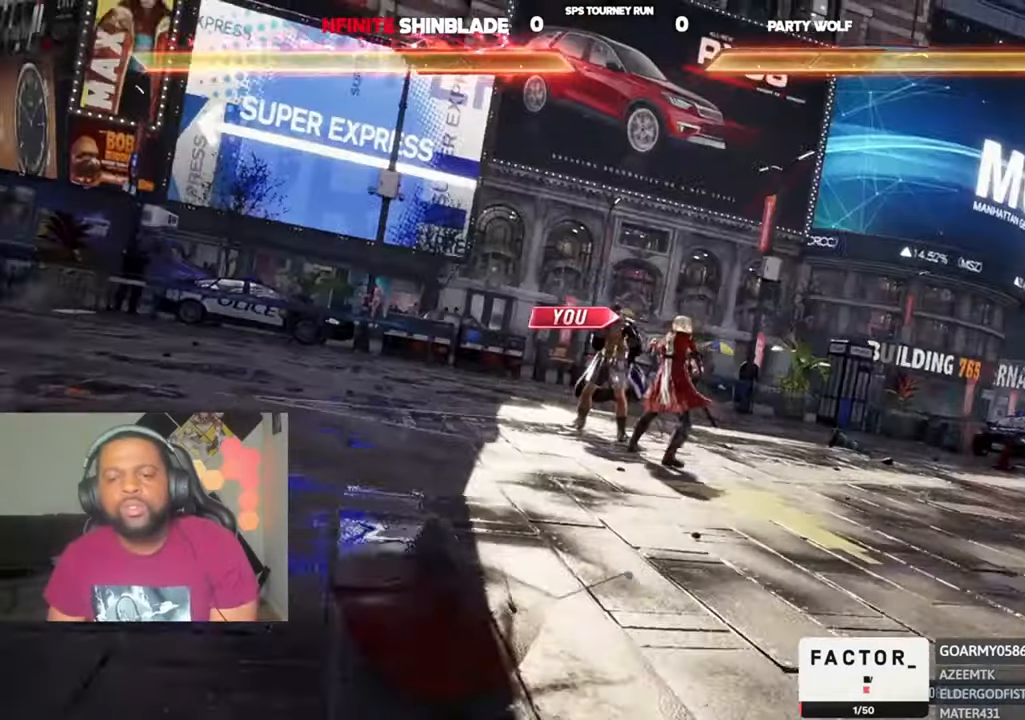
{"dt_ms": 500, "buttons": [], "left_stick": "center", "right_stick": "center", "events": []}
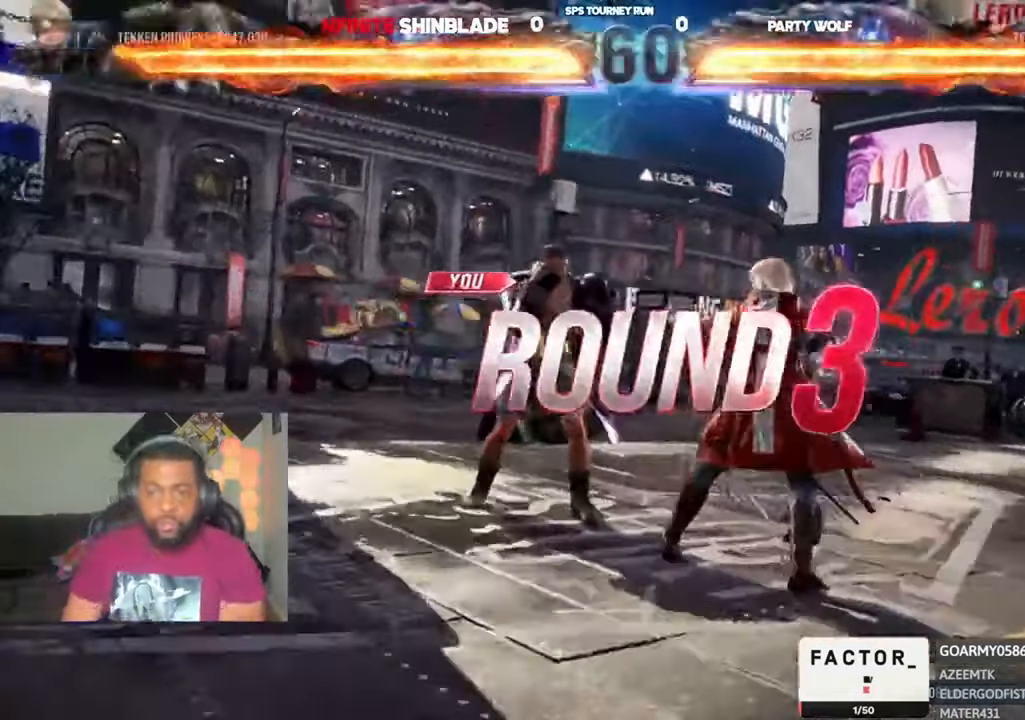
{"dt_ms": 500, "buttons": ["DPAD_LEFT"], "left_stick": "center", "right_stick": "center"}
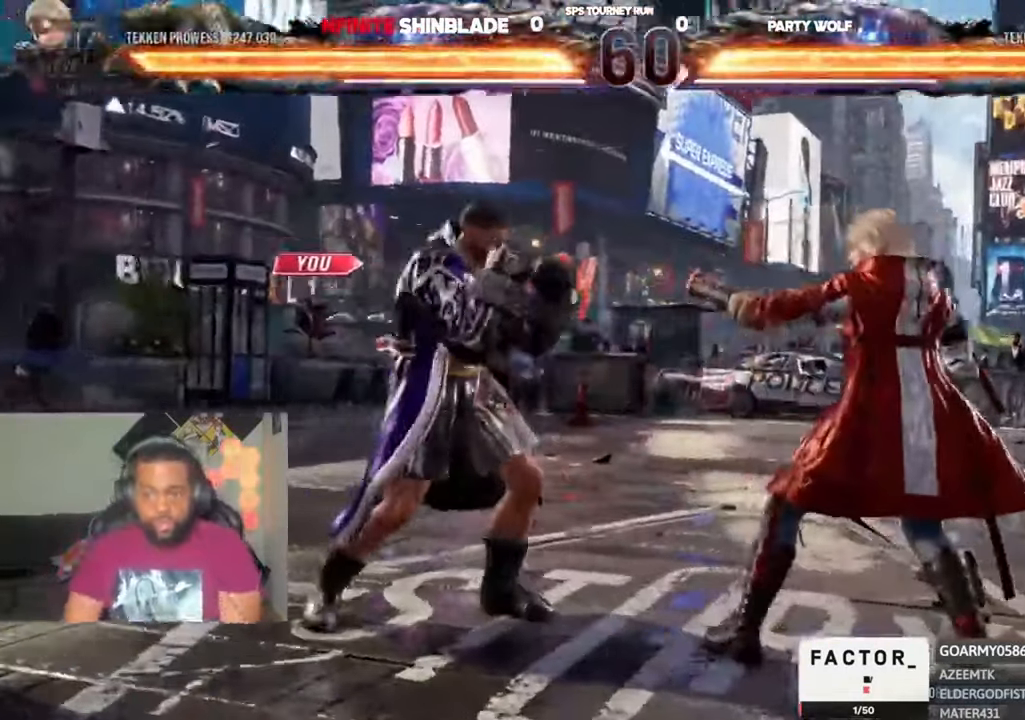
{"dt_ms": 500, "buttons": ["DPAD_UP", "DPAD_LEFT"], "left_stick": "center", "right_stick": "center"}
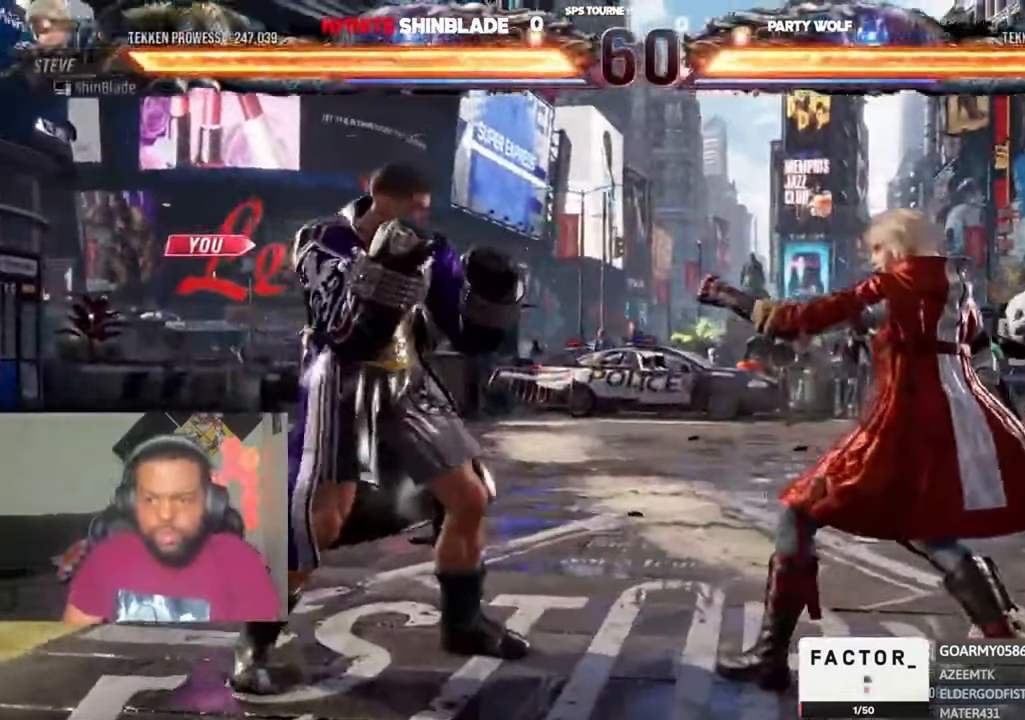
{"dt_ms": 500, "buttons": ["DPAD_RIGHT"], "left_stick": "center", "right_stick": "center"}
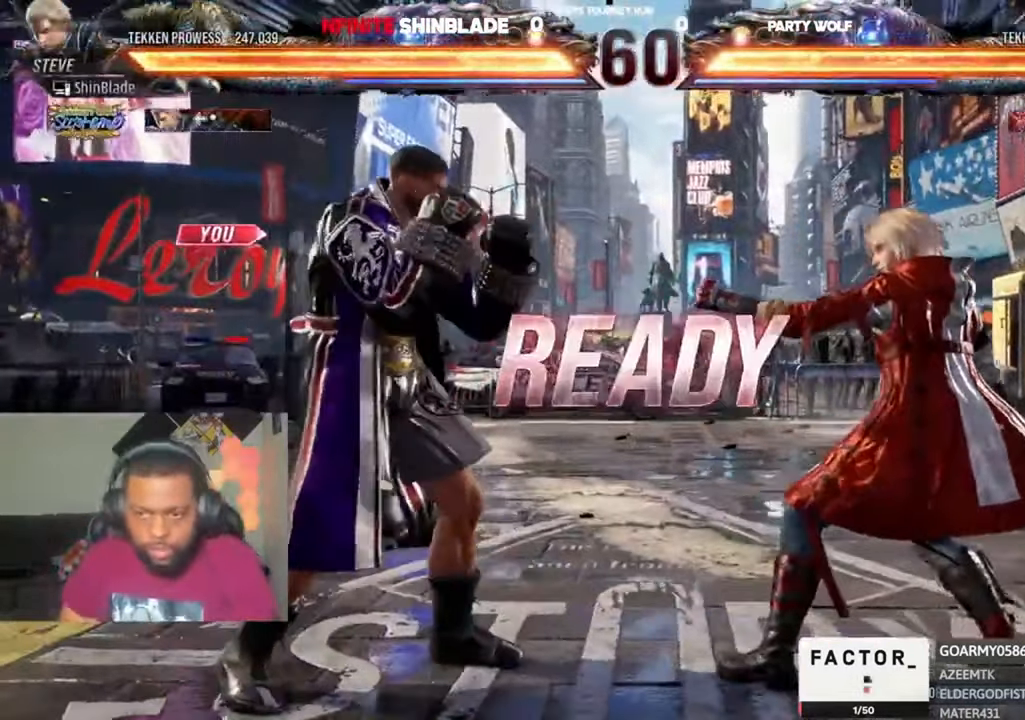
{"dt_ms": 500, "buttons": ["SQUARE"], "left_stick": "center", "right_stick": "center", "events": [[33, "DPAD_RIGHT", "up"], [33, "DPAD_UP", "down"], [33, "SQUARE", "down"], [67, "DPAD_DOWN", "down"], [67, "DPAD_RIGHT", "down"], [67, "DPAD_UP", "up"], [167, "DPAD_DOWN", "up"], [200, "DPAD_RIGHT", "up"], [200, "SQUARE", "up"], [233, "DPAD_UP", "down"], [267, "DPAD_UP", "up"], [300, "DPAD_DOWN", "down"], [300, "DPAD_RIGHT", "down"], [333, "SQUARE", "down"], [433, "DPAD_DOWN", "up"], [467, "DPAD_RIGHT", "up"]]}
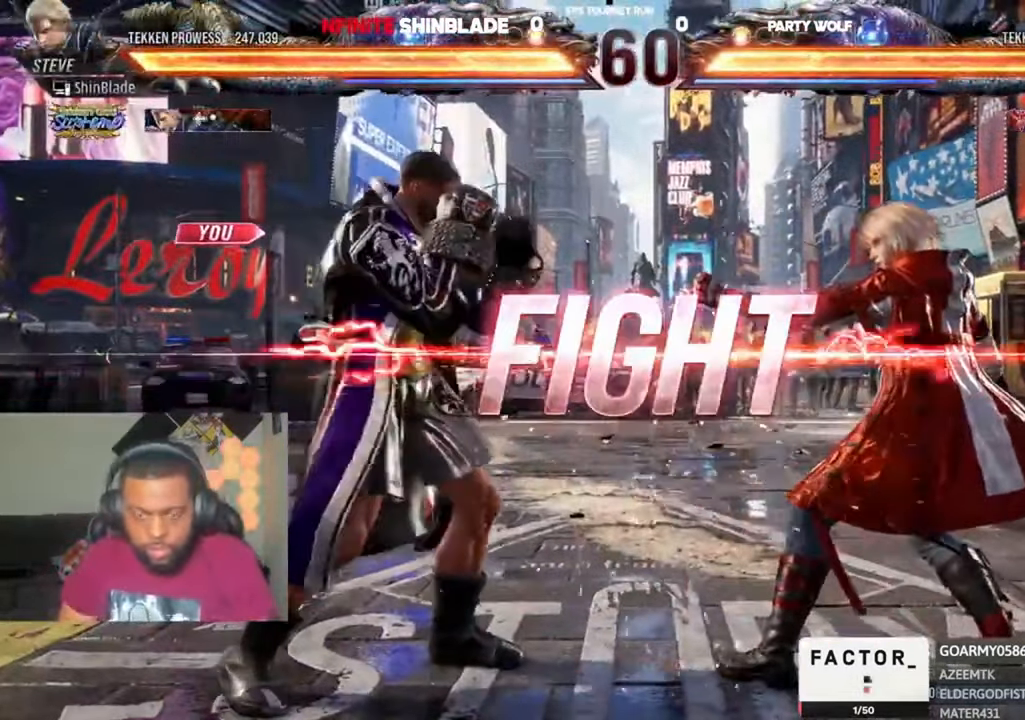
{"dt_ms": 500, "buttons": [], "left_stick": "center", "right_stick": "center", "events": [[33, "SQUARE", "up"], [200, "DPAD_LEFT", "down"], [200, "DPAD_UP", "down"], [233, "CROSS", "down"], [367, "DPAD_LEFT", "up"], [400, "CROSS", "up"], [400, "DPAD_UP", "up"]]}
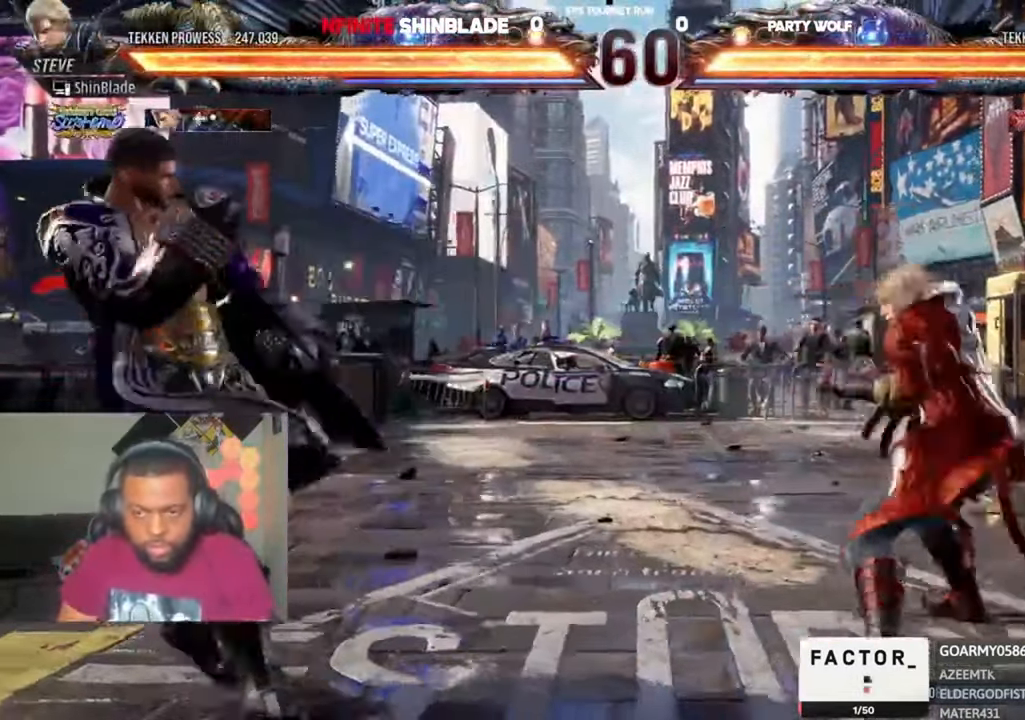
{"dt_ms": 500, "buttons": ["DPAD_DOWN", "DPAD_LEFT"], "left_stick": "center", "right_stick": "center"}
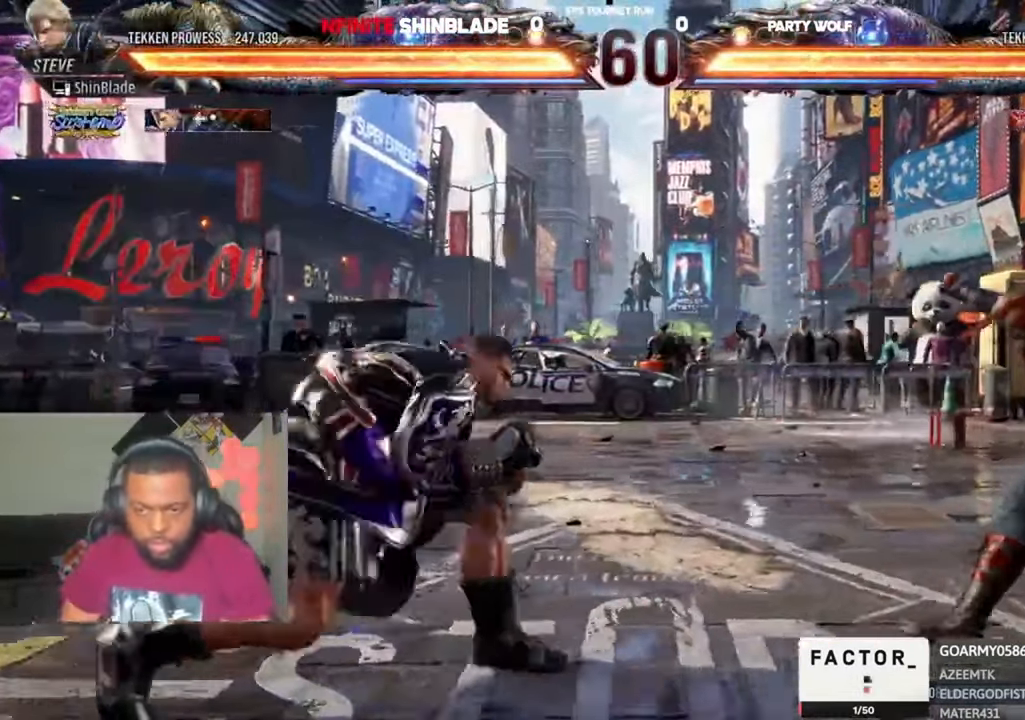
{"dt_ms": 500, "buttons": ["SQUARE", "TRIANGLE", "DPAD_DOWN"], "left_stick": "center", "right_stick": "center", "events": [[33, "DPAD_DOWN", "up"], [33, "DPAD_LEFT", "up"], [133, "DPAD_RIGHT", "down"], [200, "DPAD_RIGHT", "up"], [233, "DPAD_RIGHT", "down"], [300, "DPAD_RIGHT", "up"], [333, "DPAD_RIGHT", "down"], [400, "TRIANGLE", "down"], [500, "DPAD_DOWN", "down"], [500, "DPAD_RIGHT", "up"], [500, "SQUARE", "down"]]}